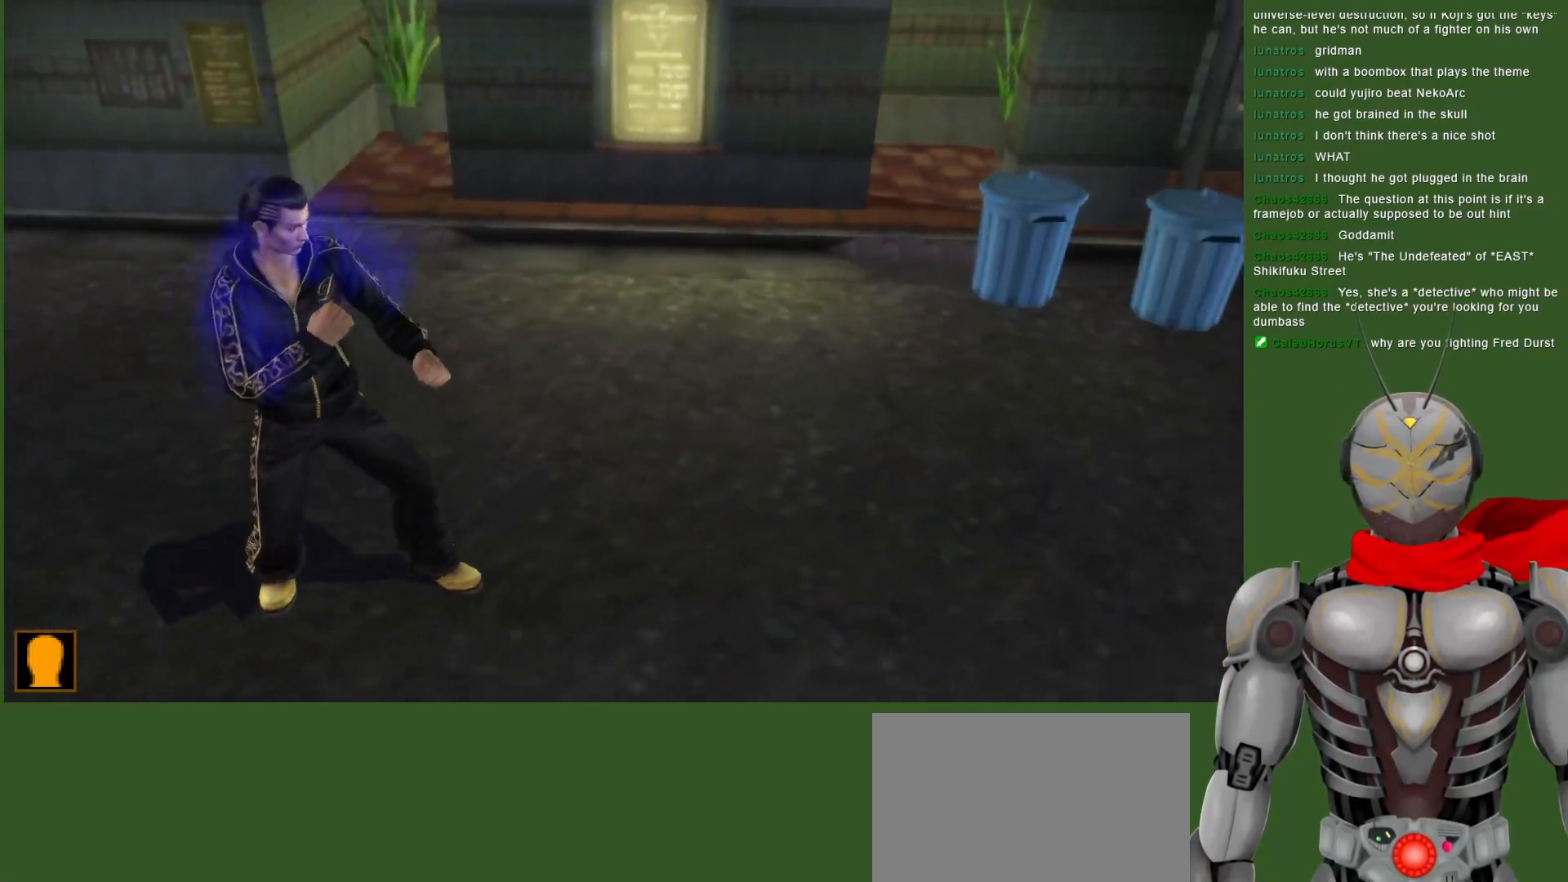
Gameplay with a controller (PlayStation layout); each line is a JSON object with the inputs held at the frame after it (dt_ms = milliseconds from this image to that frame). "events" lists button and stick changes between this image and that frame as [ms after this image, input, new state], when the widget could be followed in between. Not read: DPAD_RIGHT.
{"dt_ms": 500, "buttons": ["SQUARE"], "left_stick": "center", "right_stick": "center", "events": [[100, "DPAD_DOWN", "up"], [400, "CROSS", "down"], [483, "SQUARE", "down"], [500, "CROSS", "up"]]}
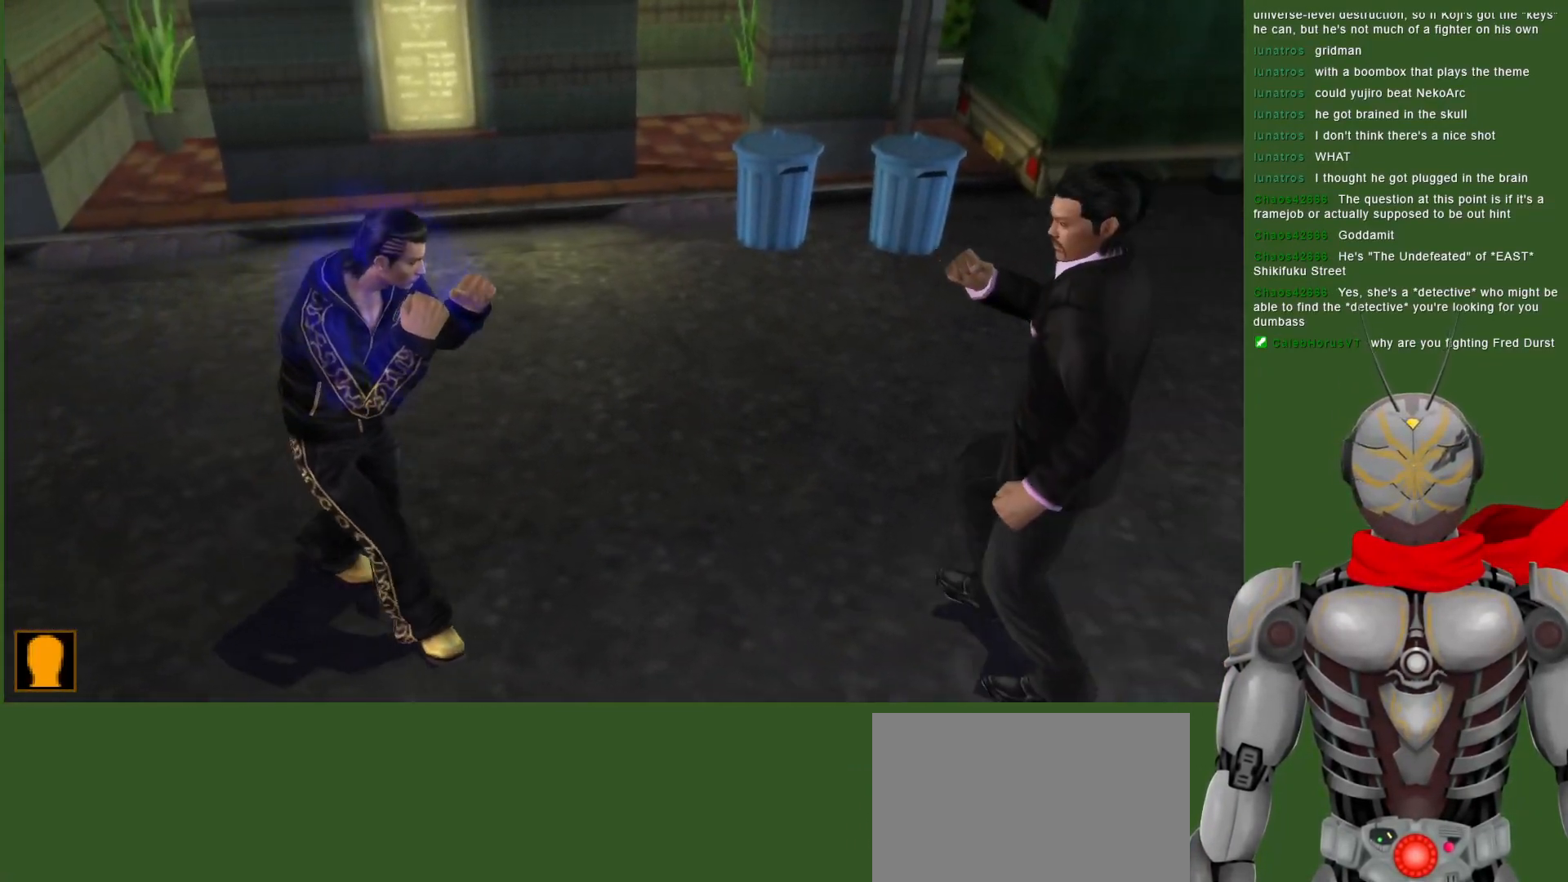
{"dt_ms": 500, "buttons": ["SQUARE"], "left_stick": "center", "right_stick": "center", "events": [[83, "SQUARE", "up"], [167, "SQUARE", "down"], [267, "SQUARE", "up"], [333, "SQUARE", "down"], [433, "SQUARE", "up"], [500, "SQUARE", "down"]]}
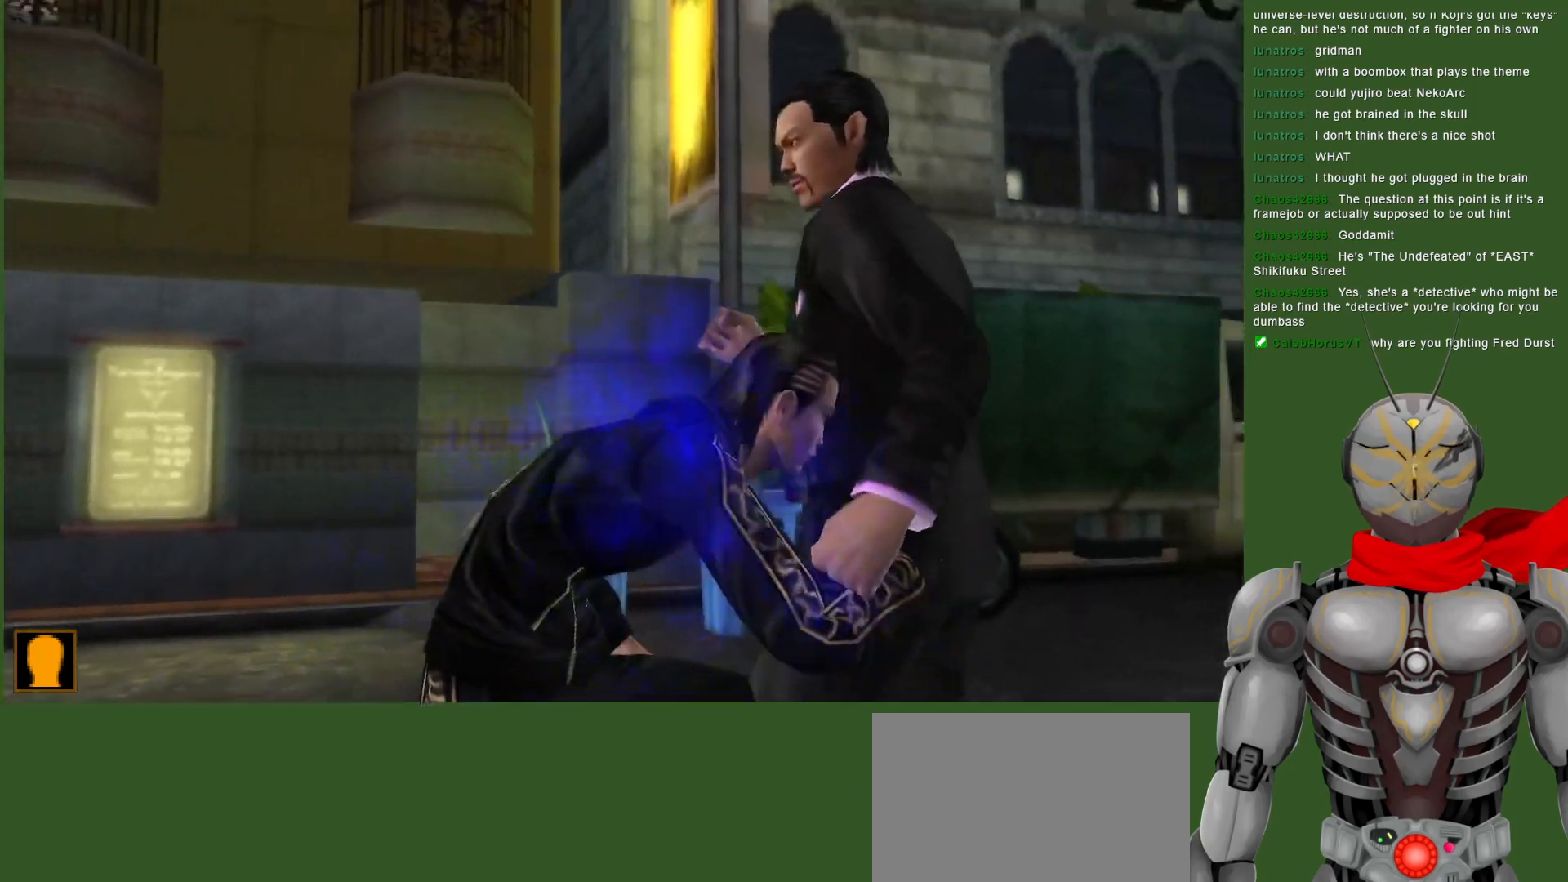
{"dt_ms": 500, "buttons": [], "left_stick": "center", "right_stick": "center", "events": [[100, "SQUARE", "up"], [167, "SQUARE", "down"], [283, "SQUARE", "up"], [367, "SQUARE", "down"], [467, "SQUARE", "up"]]}
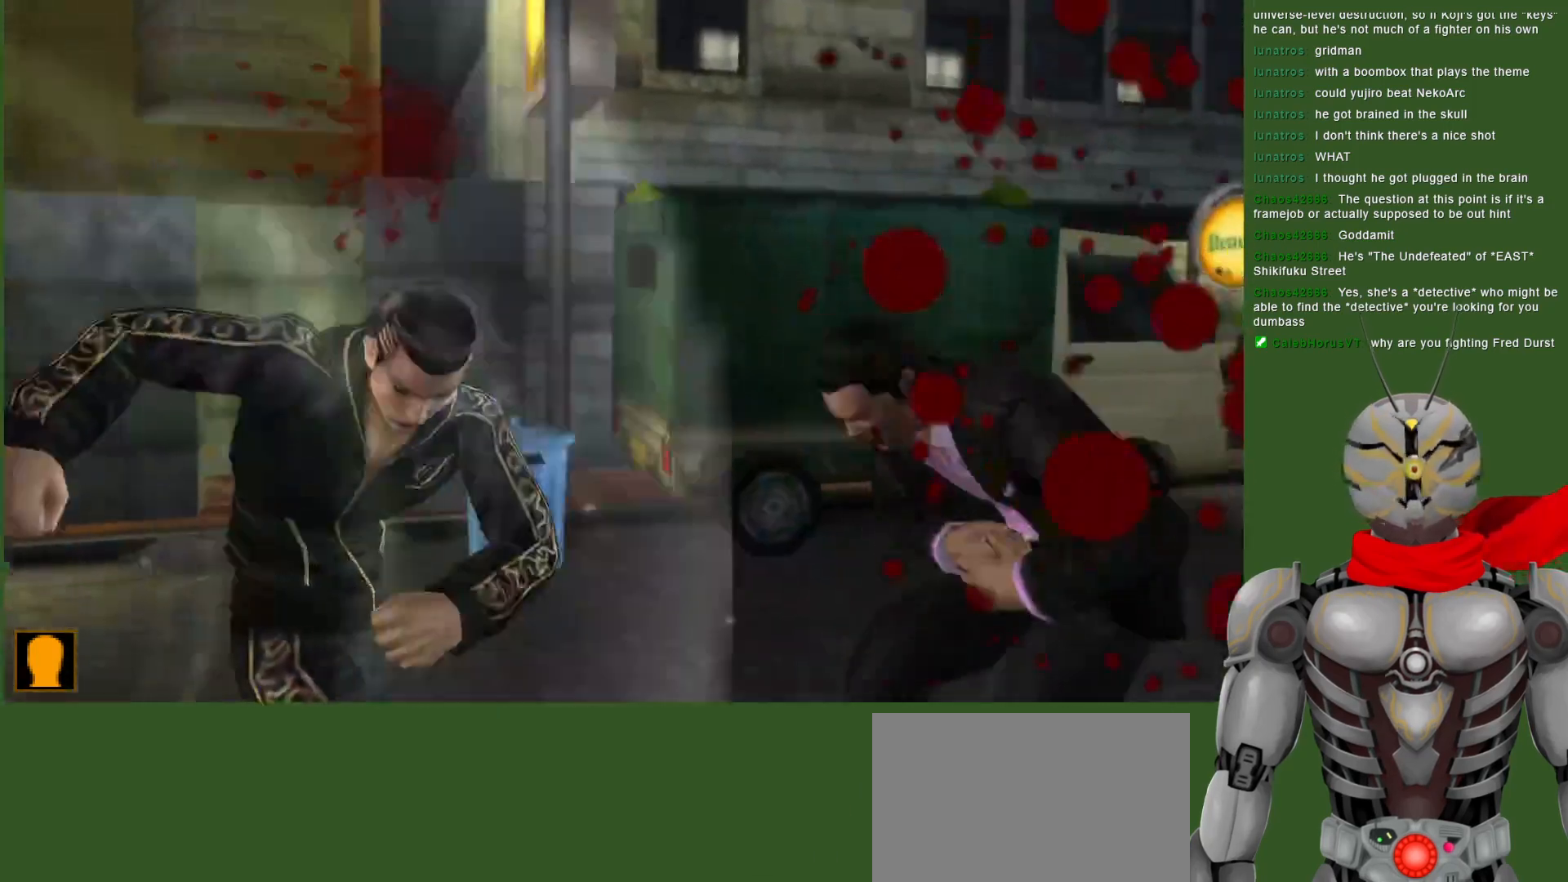
{"dt_ms": 1000, "buttons": ["TRIANGLE"], "left_stick": "center", "right_stick": "center"}
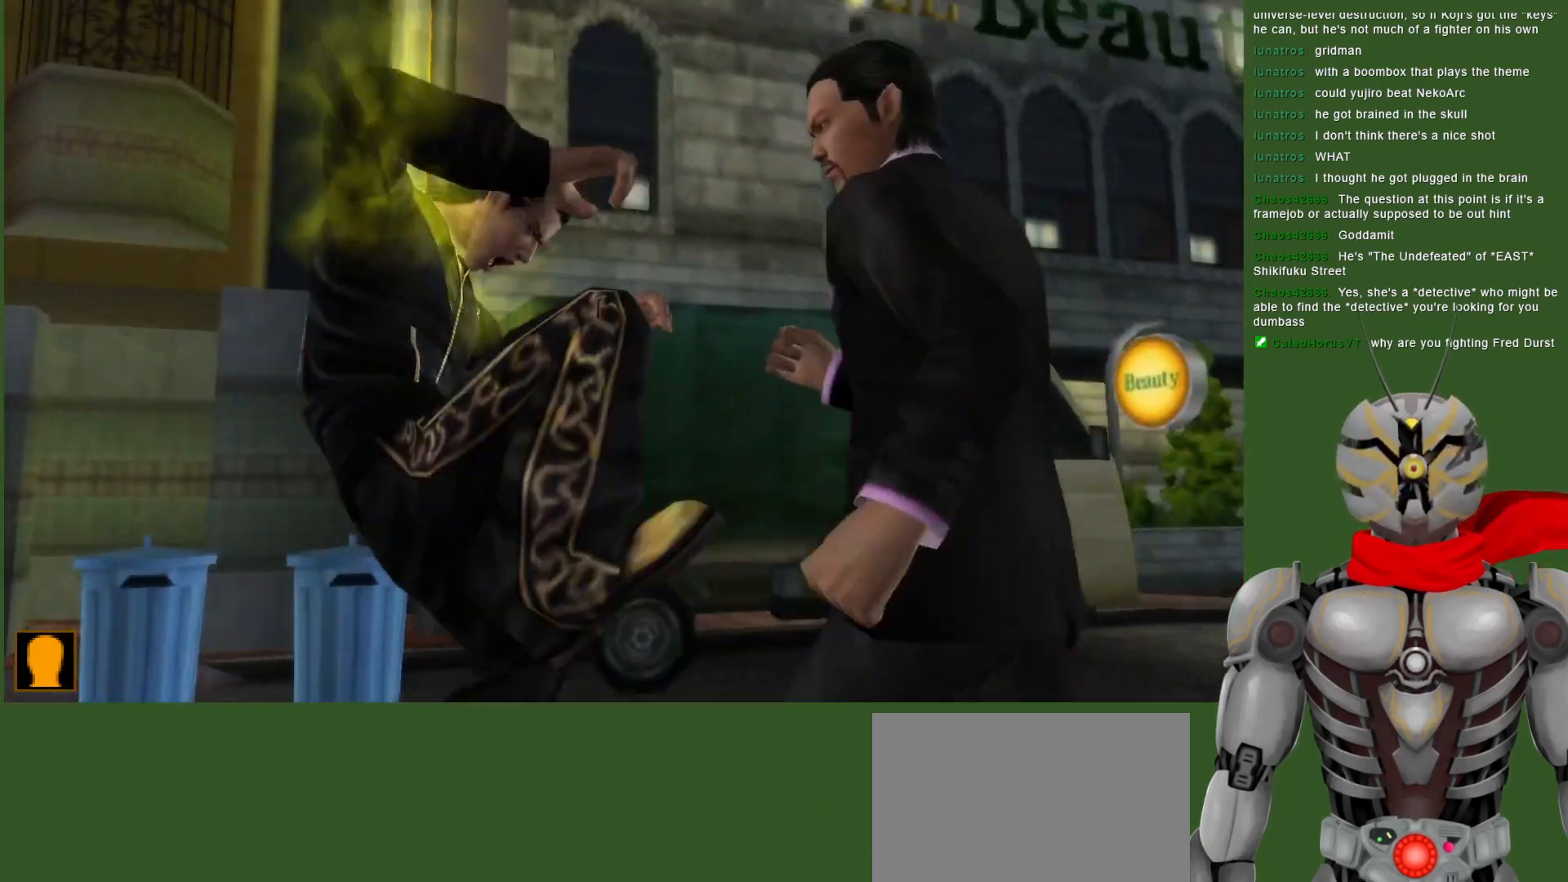
{"dt_ms": 500, "buttons": ["TRIANGLE"], "left_stick": "center", "right_stick": "center", "events": [[33, "TRIANGLE", "up"], [83, "TRIANGLE", "down"], [217, "TRIANGLE", "up"], [267, "TRIANGLE", "down"], [400, "TRIANGLE", "up"], [450, "TRIANGLE", "down"]]}
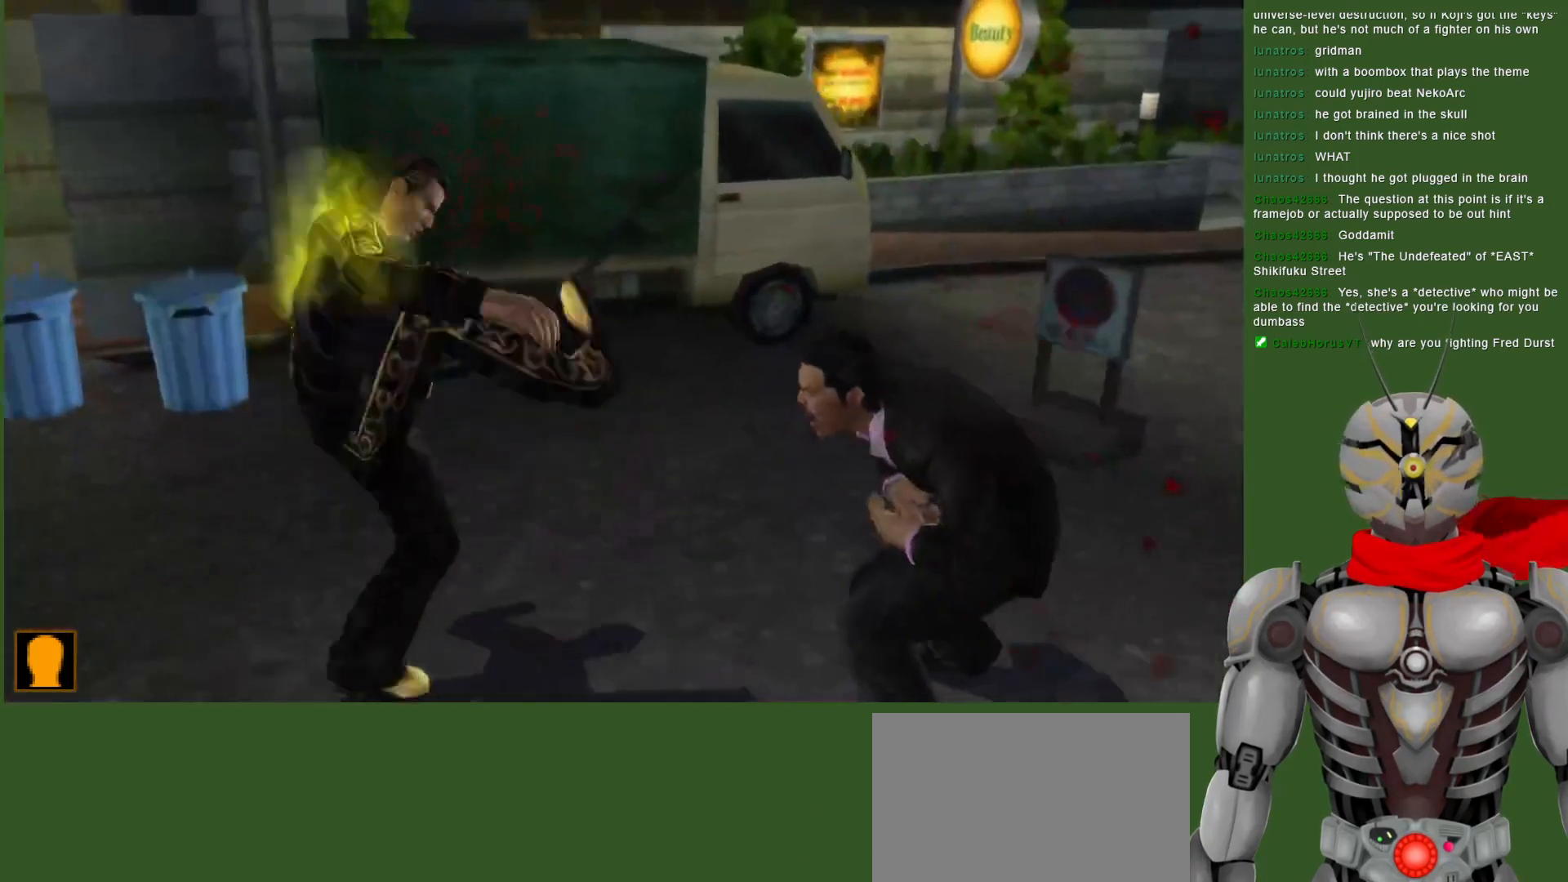
{"dt_ms": 500, "buttons": ["TRIANGLE"], "left_stick": "center", "right_stick": "center", "events": []}
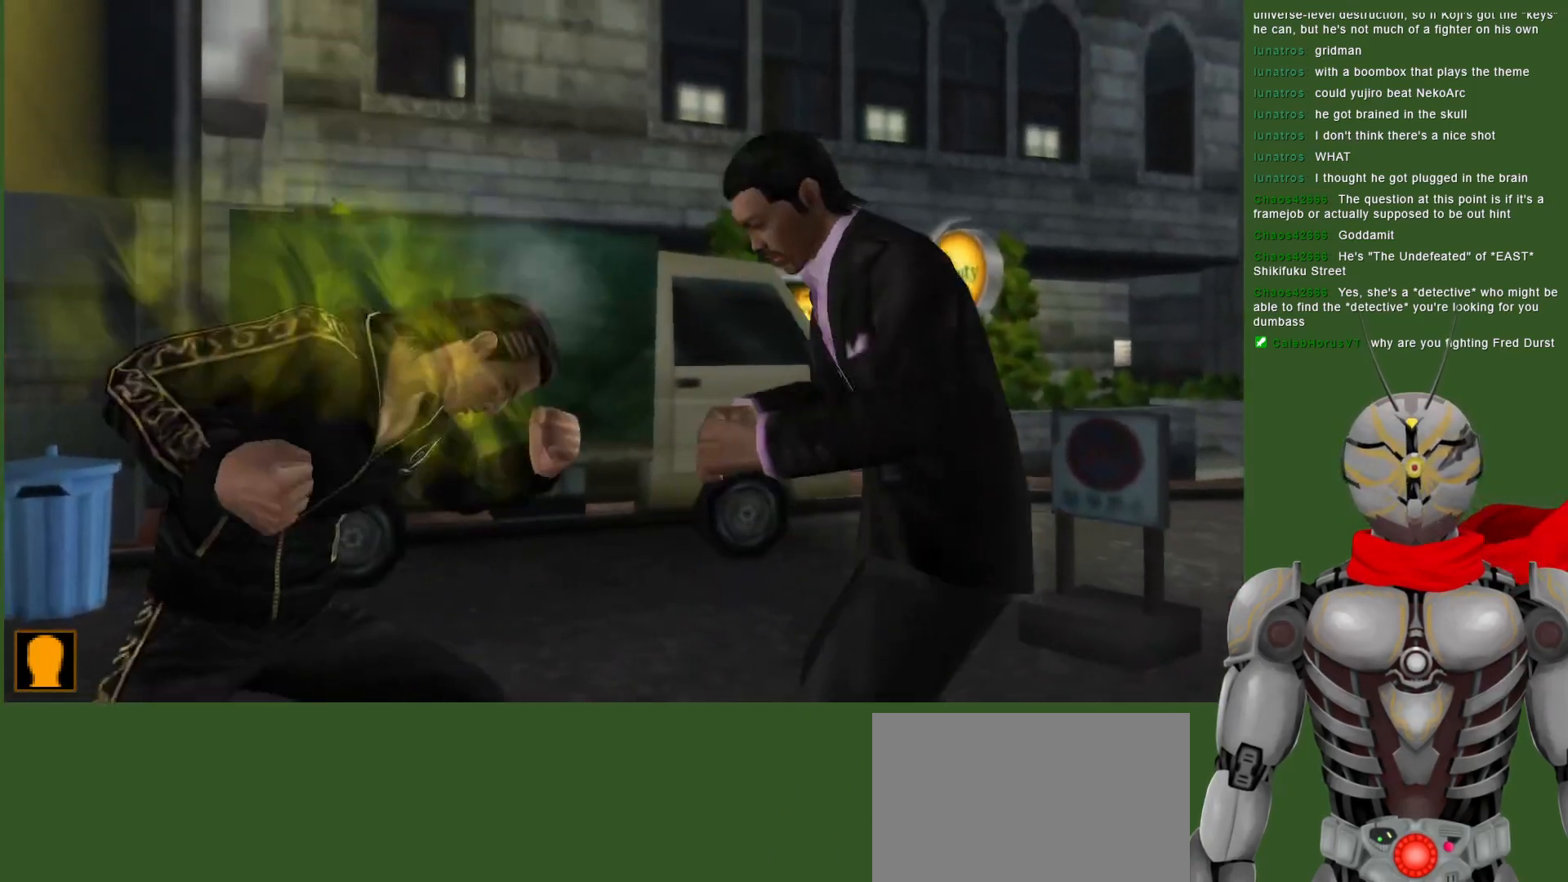
{"dt_ms": 500, "buttons": ["TRIANGLE"], "left_stick": "center", "right_stick": "center", "events": [[200, "TRIANGLE", "up"], [283, "TRIANGLE", "down"], [400, "TRIANGLE", "up"], [467, "TRIANGLE", "down"]]}
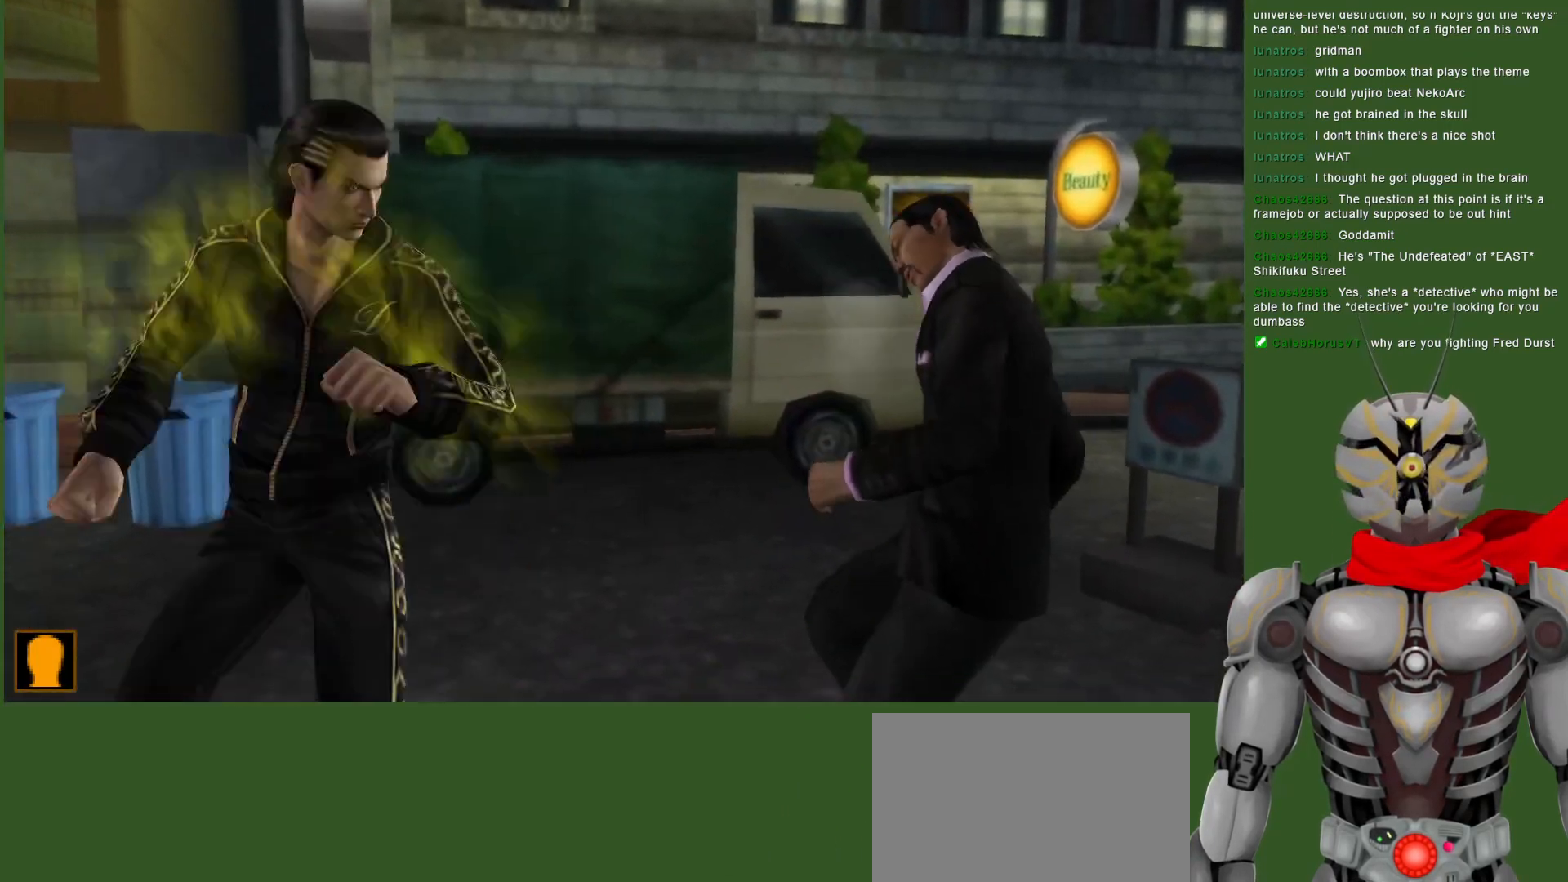
{"dt_ms": 500, "buttons": [], "left_stick": "center", "right_stick": "center", "events": [[83, "TRIANGLE", "up"], [150, "TRIANGLE", "down"], [267, "TRIANGLE", "up"], [317, "TRIANGLE", "down"], [433, "TRIANGLE", "up"]]}
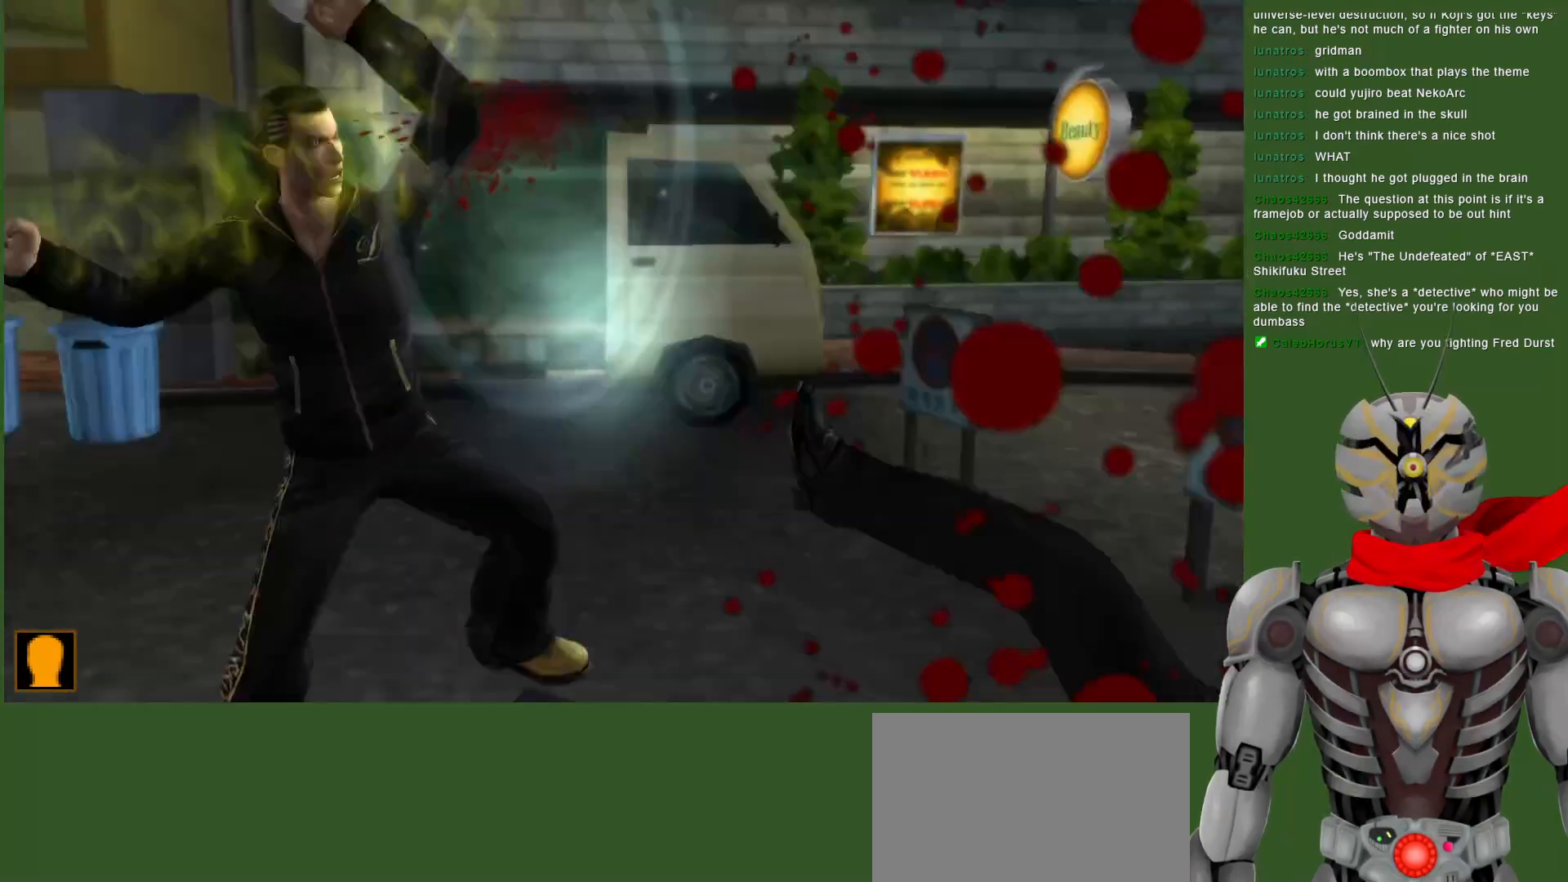
{"dt_ms": 500, "buttons": [], "left_stick": "center", "right_stick": "center", "events": []}
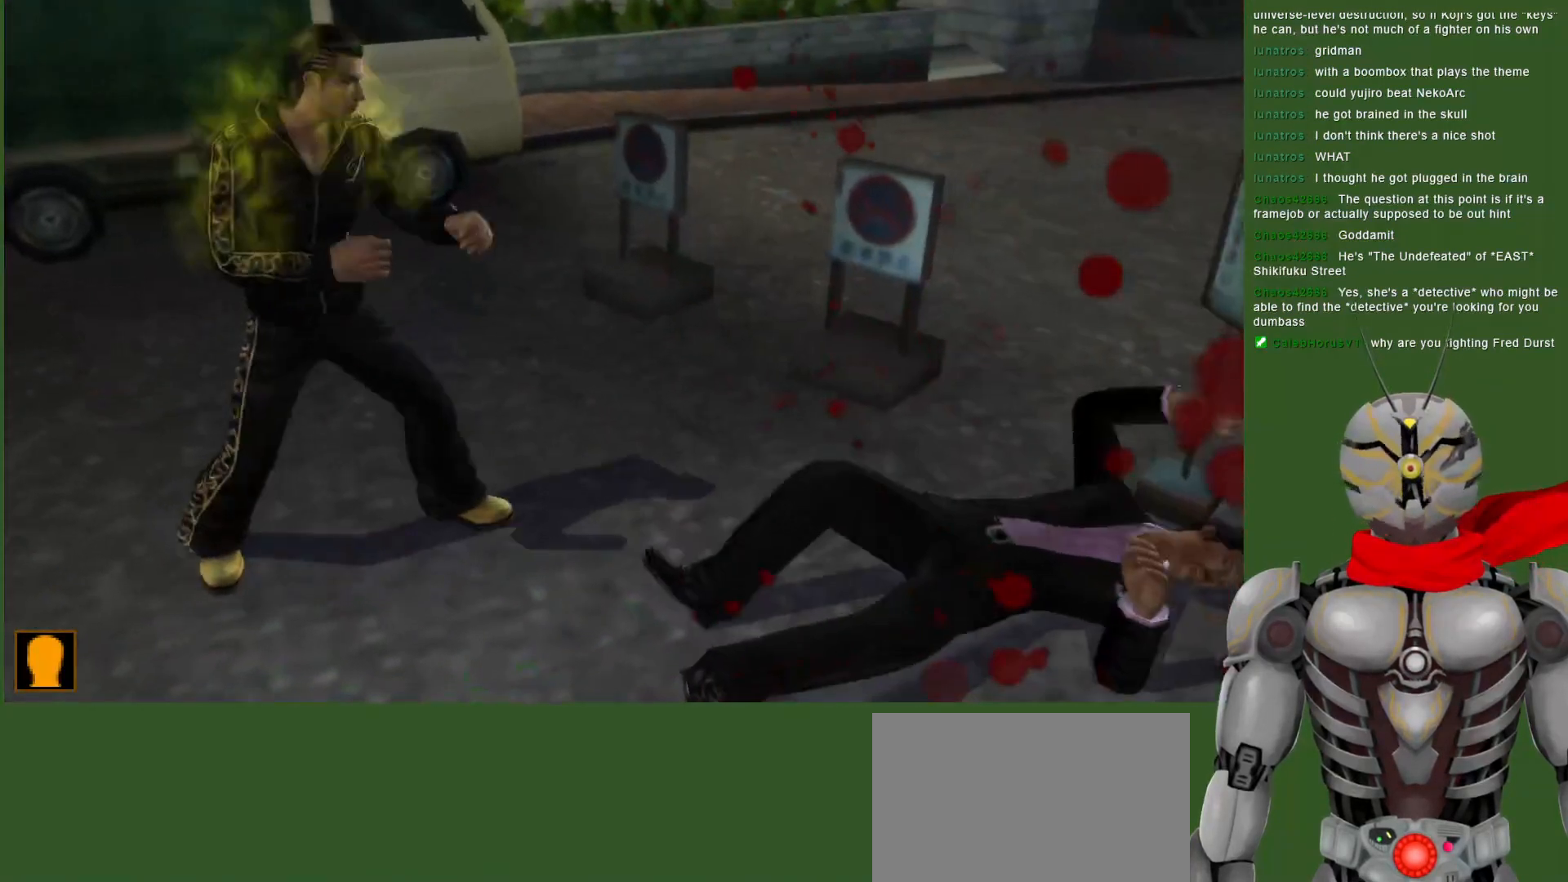
{"dt_ms": 500, "buttons": [], "left_stick": "center", "right_stick": "center", "events": [[200, "SQUARE", "down"], [317, "SQUARE", "up"], [383, "SQUARE", "down"], [483, "SQUARE", "up"]]}
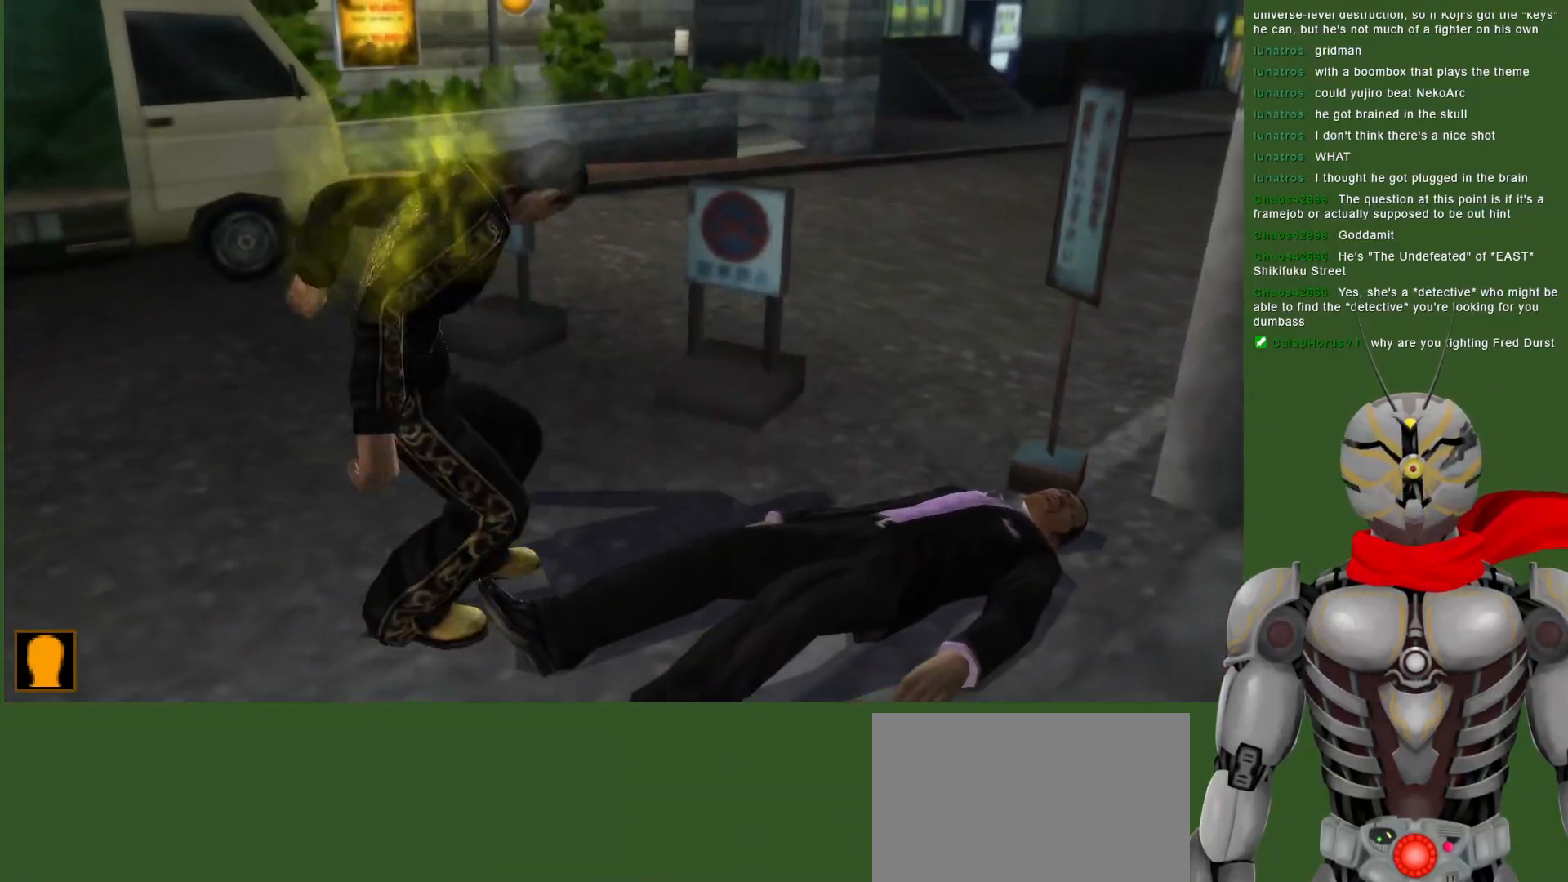
{"dt_ms": 500, "buttons": [], "left_stick": "center", "right_stick": "center", "events": [[50, "SQUARE", "down"], [183, "SQUARE", "up"], [250, "SQUARE", "down"], [400, "SQUARE", "up"]]}
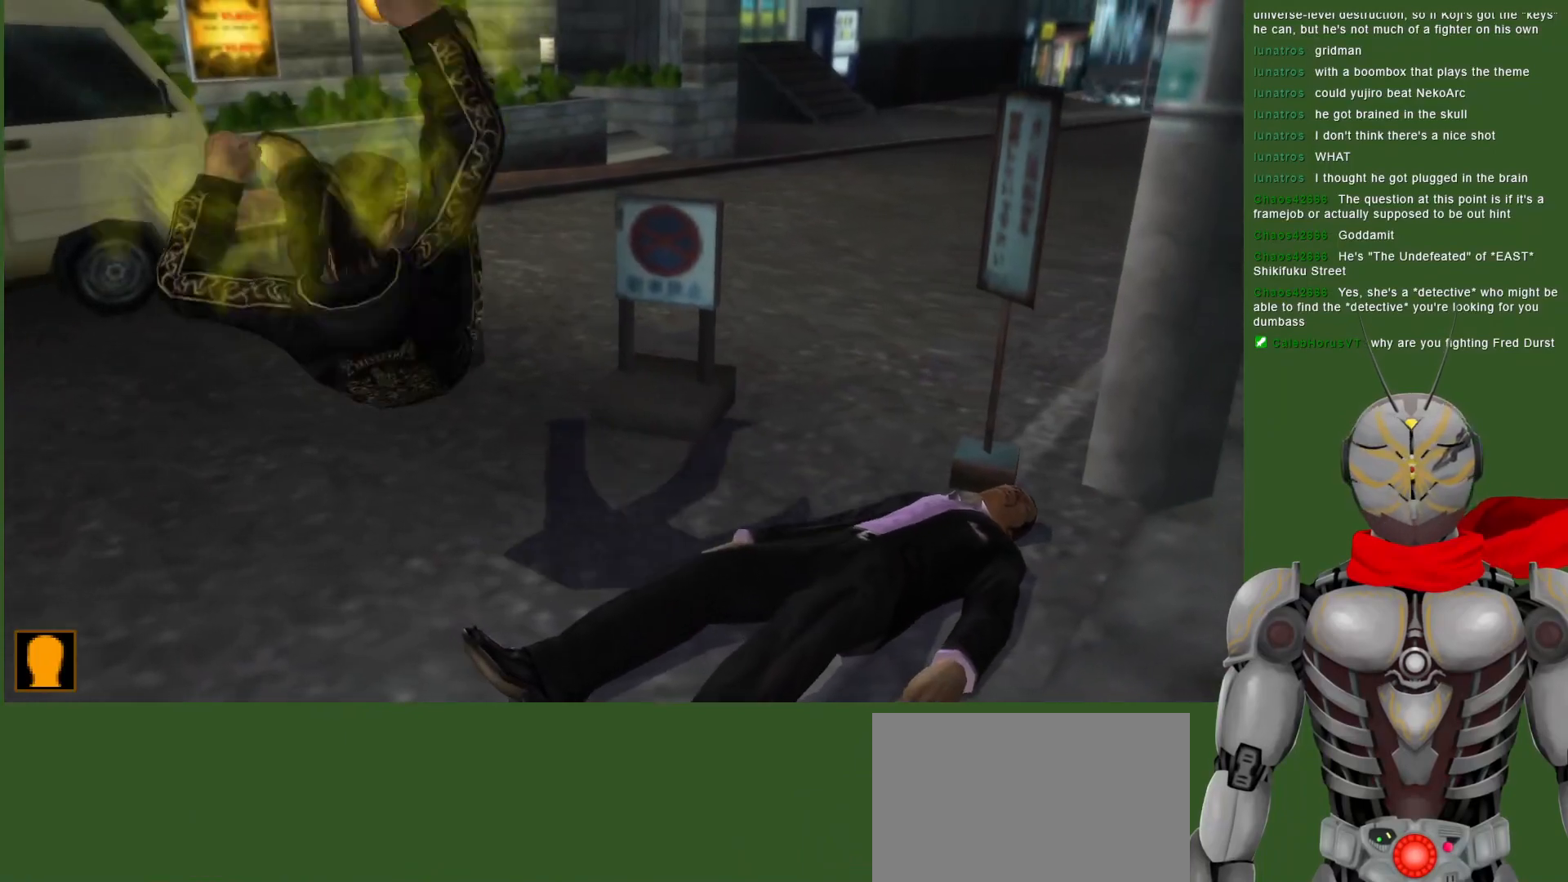
{"dt_ms": 500, "buttons": [], "left_stick": "center", "right_stick": "center", "events": []}
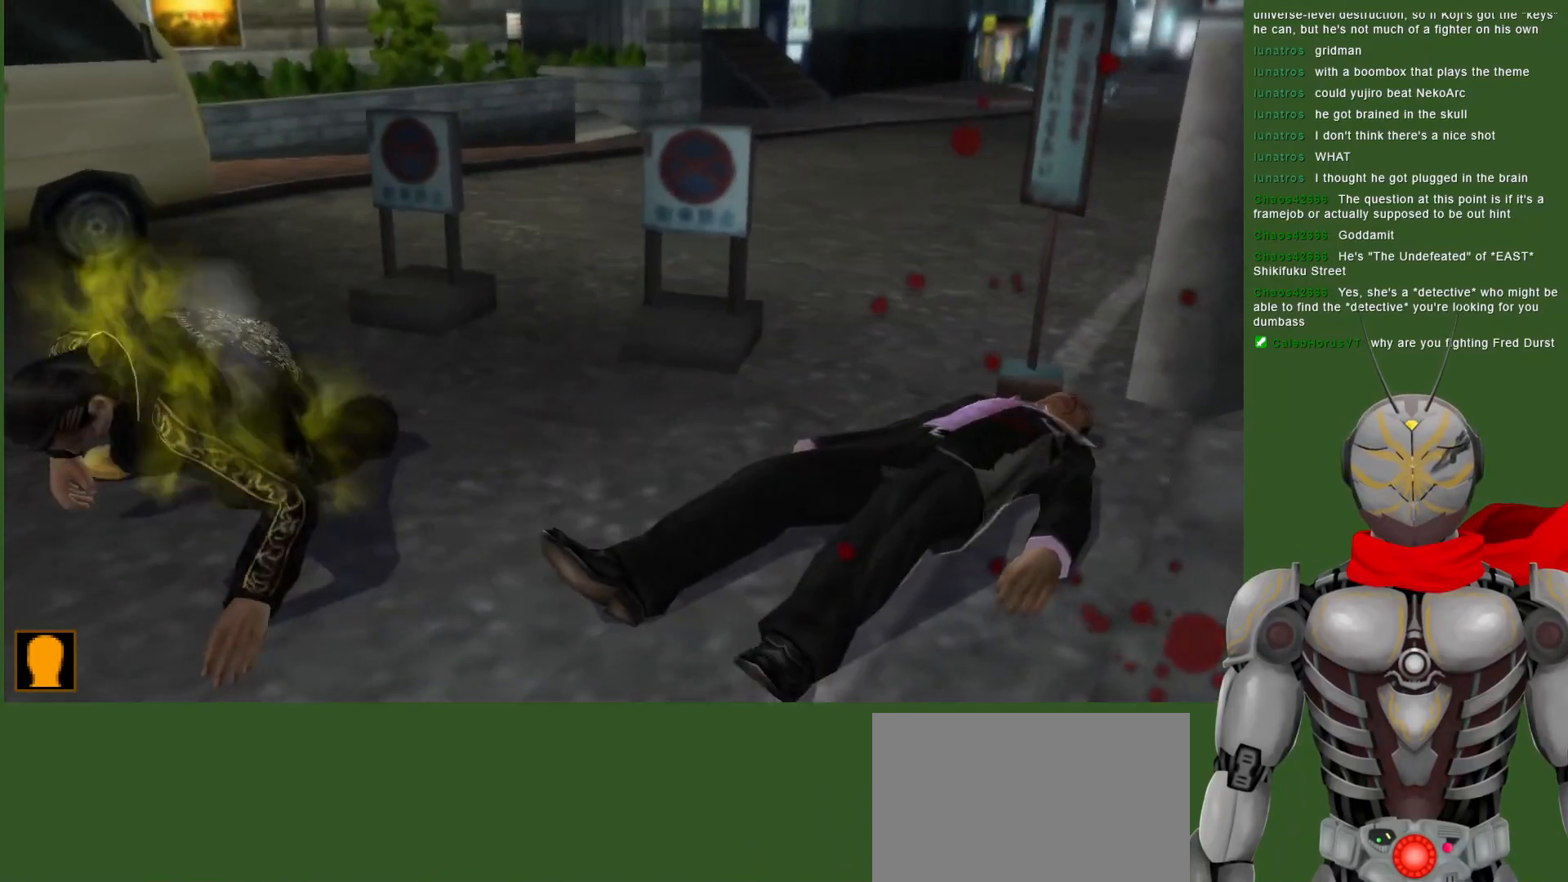
{"dt_ms": 500, "buttons": ["CROSS", "DPAD_DOWN"], "left_stick": "center", "right_stick": "center", "events": [[483, "CROSS", "down"], [483, "DPAD_DOWN", "down"]]}
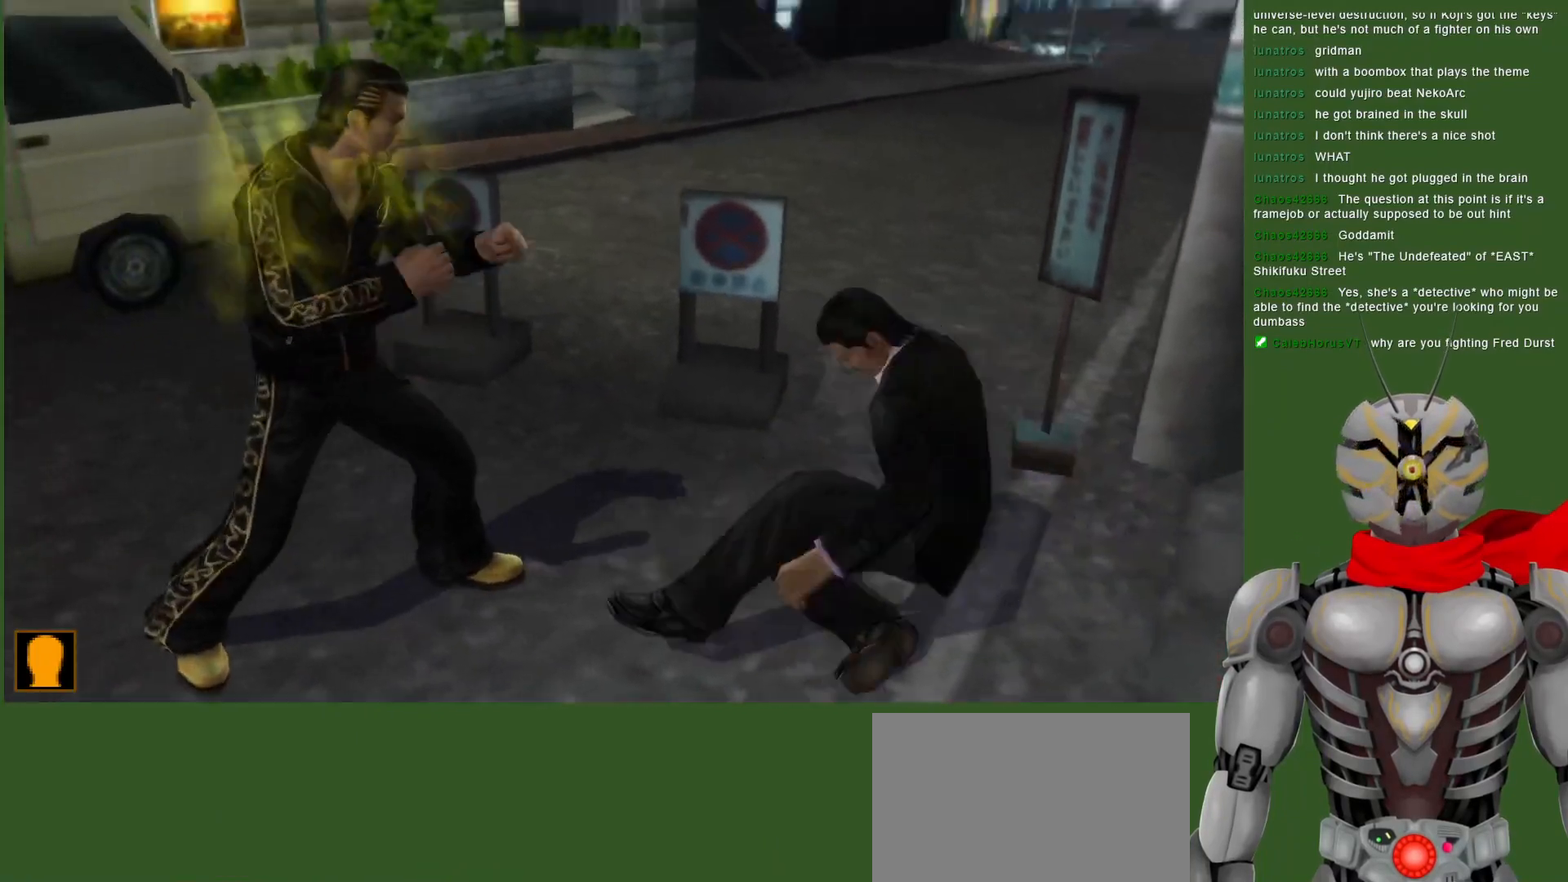
{"dt_ms": 500, "buttons": ["SQUARE"], "left_stick": "center", "right_stick": "center", "events": [[67, "DPAD_DOWN", "up"], [67, "SQUARE", "down"], [183, "CROSS", "up"], [200, "SQUARE", "up"], [283, "SQUARE", "down"], [400, "SQUARE", "up"], [467, "SQUARE", "down"]]}
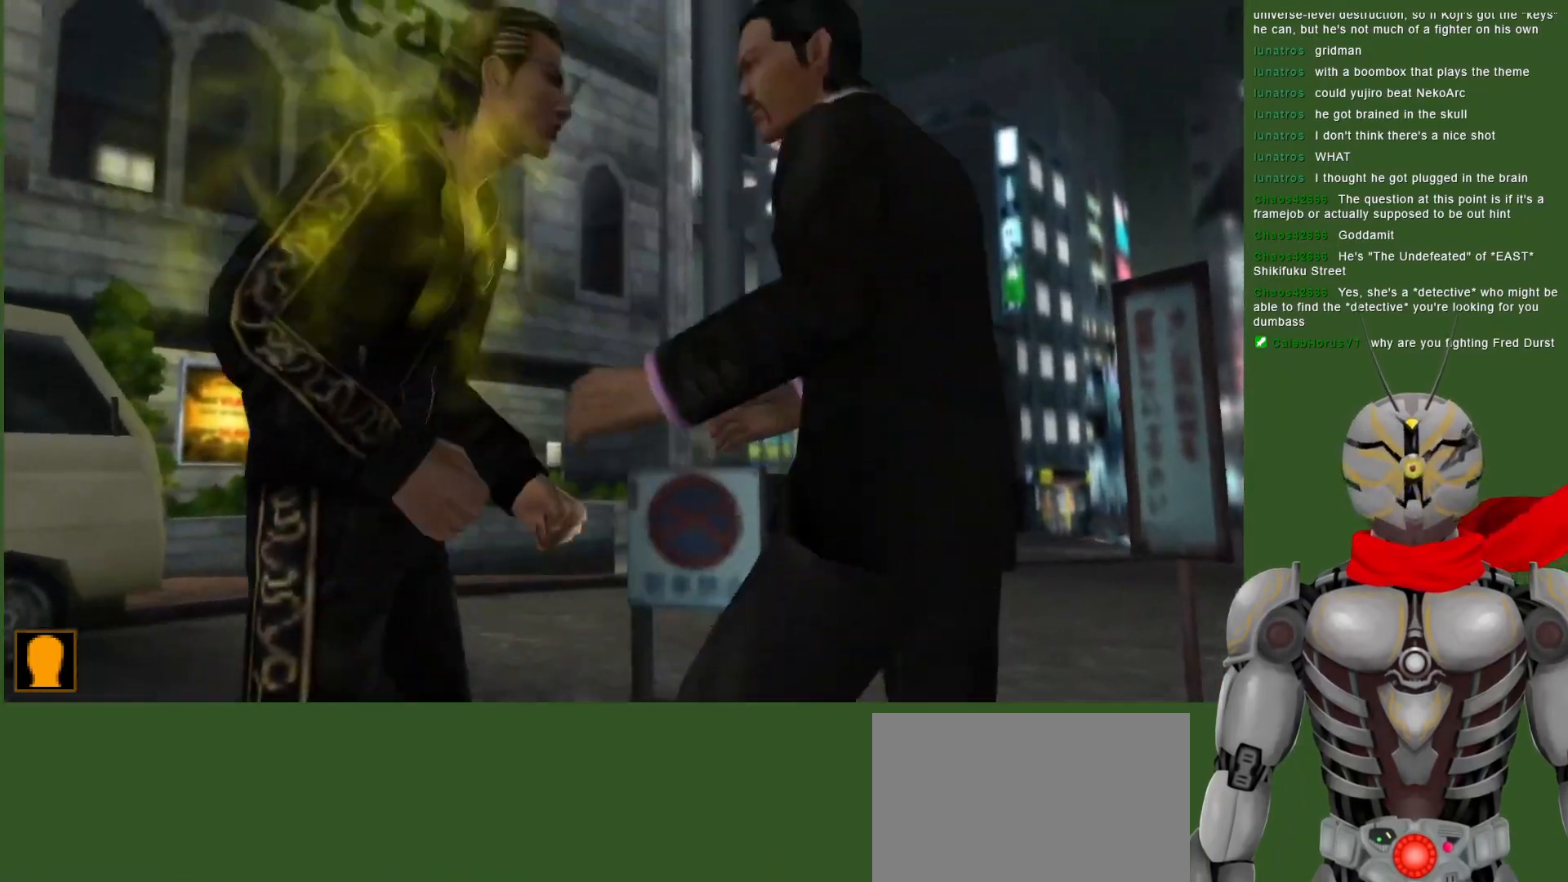
{"dt_ms": 500, "buttons": ["DPAD_DOWN"], "left_stick": "center", "right_stick": "center", "events": [[83, "SQUARE", "up"], [133, "SQUARE", "down"], [300, "SQUARE", "up"], [350, "SQUARE", "down"], [500, "DPAD_DOWN", "down"], [500, "SQUARE", "up"]]}
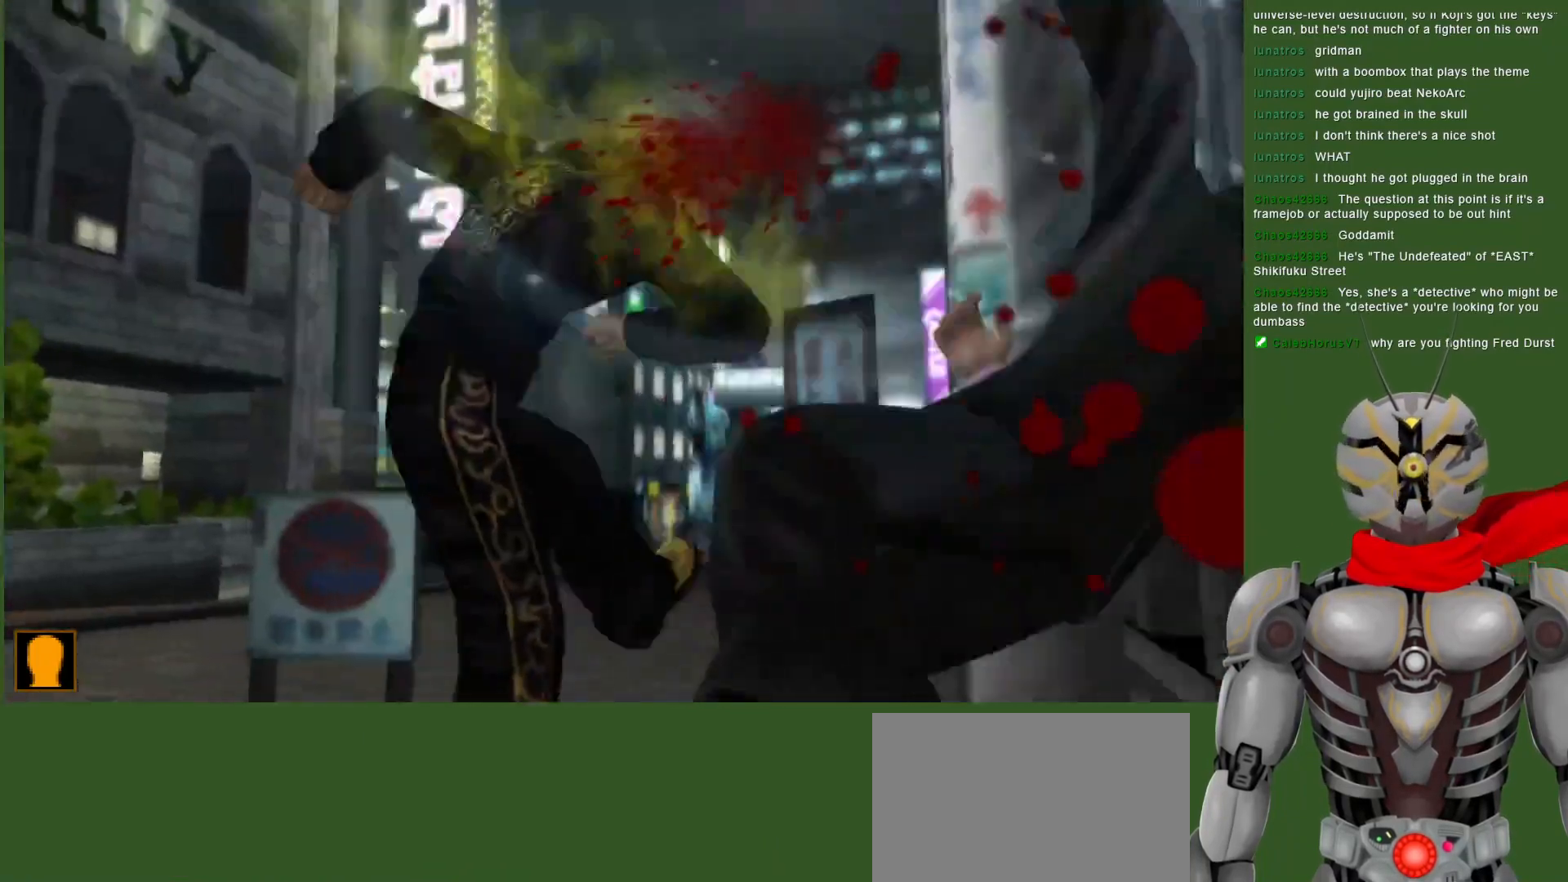
{"dt_ms": 500, "buttons": ["DPAD_DOWN"], "left_stick": "center", "right_stick": "center", "events": []}
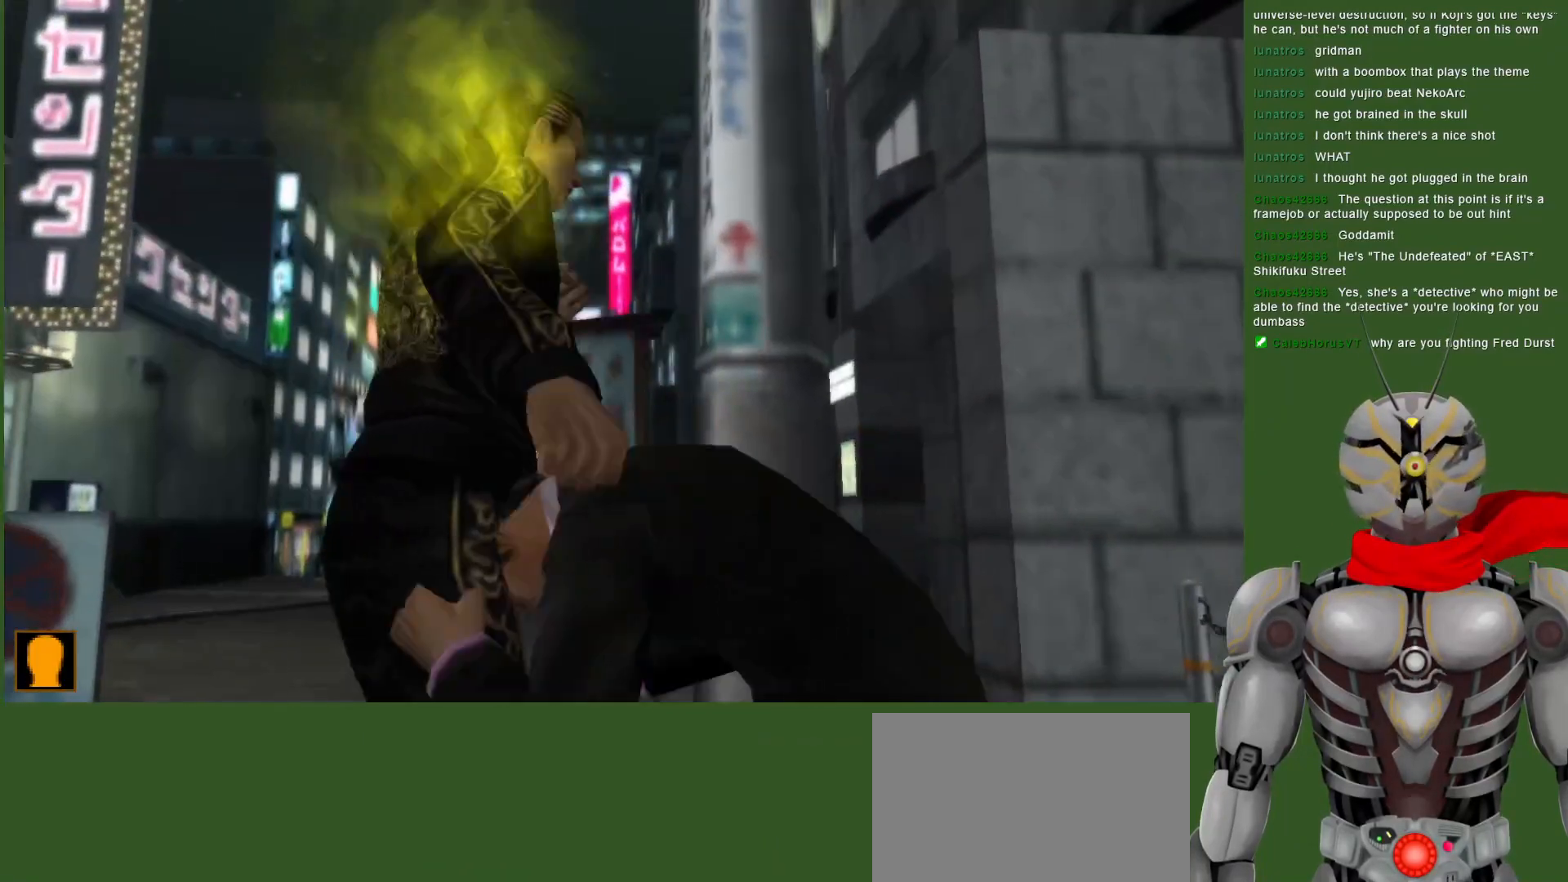
{"dt_ms": 500, "buttons": [], "left_stick": "center", "right_stick": "center", "events": [[33, "CIRCLE", "down"], [133, "CIRCLE", "up"], [200, "CIRCLE", "down"], [283, "CIRCLE", "up"], [367, "CIRCLE", "down"], [467, "CIRCLE", "up"], [467, "DPAD_DOWN", "up"]]}
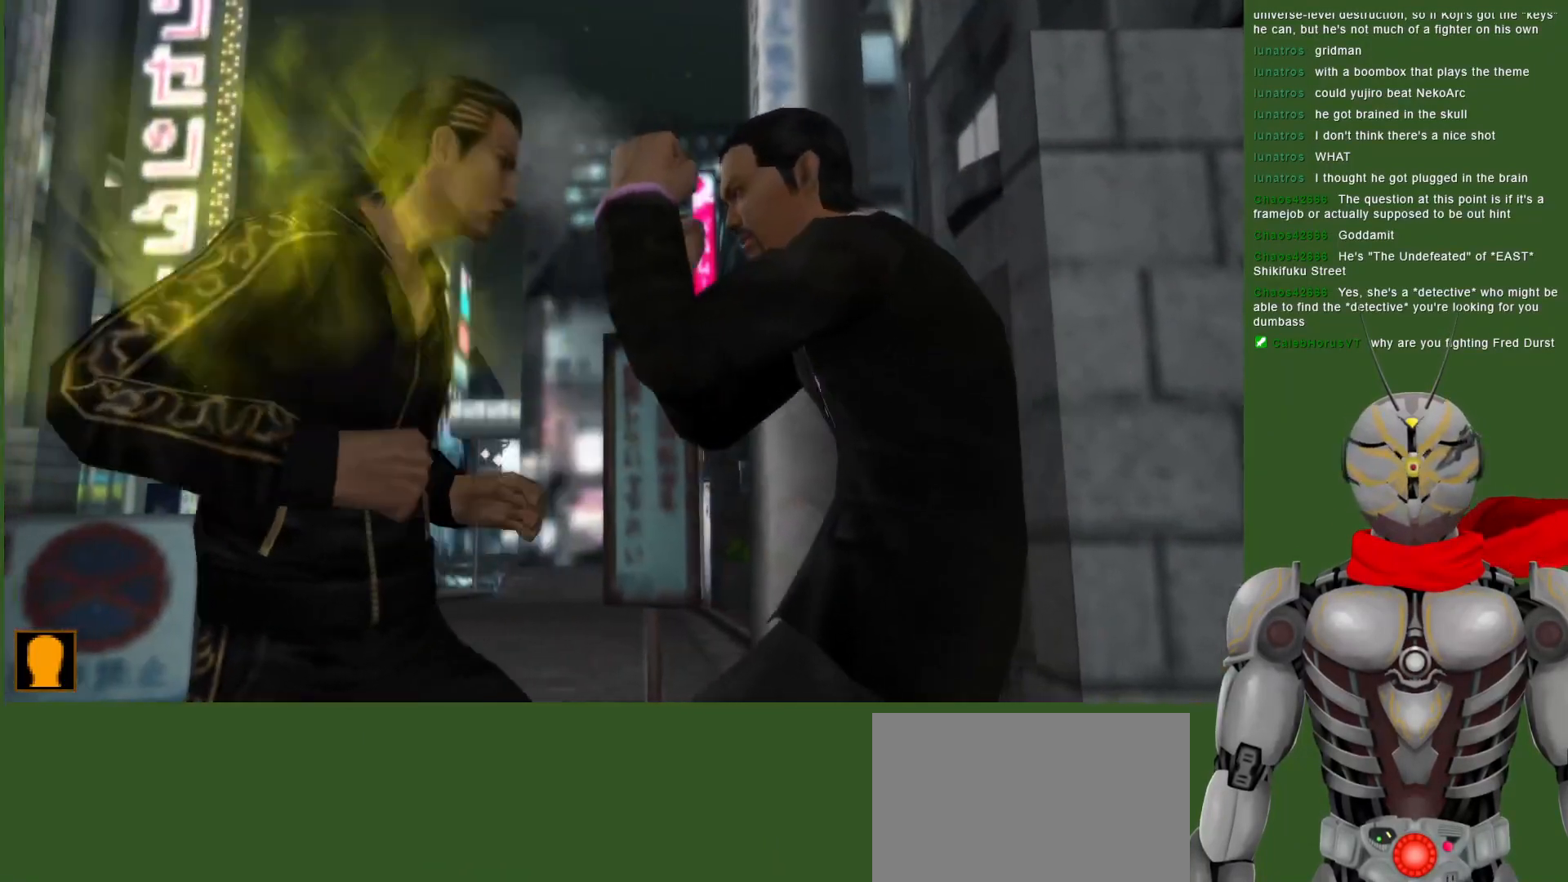
{"dt_ms": 500, "buttons": ["TRIANGLE"], "left_stick": "center", "right_stick": "center", "events": [[100, "TRIANGLE", "down"], [233, "TRIANGLE", "up"], [300, "TRIANGLE", "down"], [433, "TRIANGLE", "up"], [483, "TRIANGLE", "down"]]}
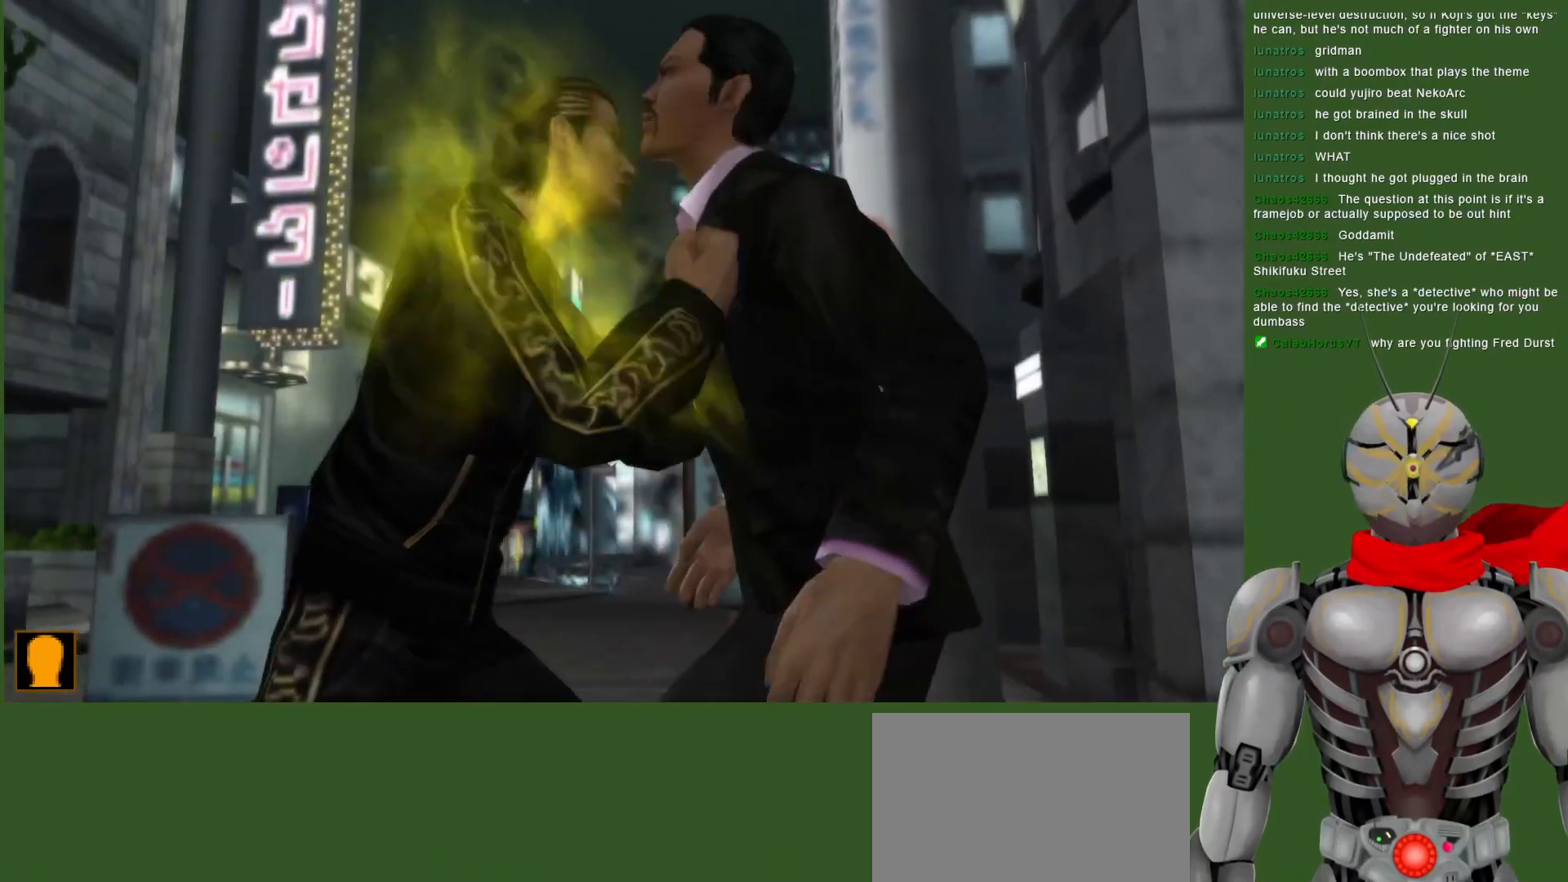
{"dt_ms": 500, "buttons": ["TRIANGLE"], "left_stick": "center", "right_stick": "center", "events": [[417, "TRIANGLE", "up"], [500, "TRIANGLE", "down"]]}
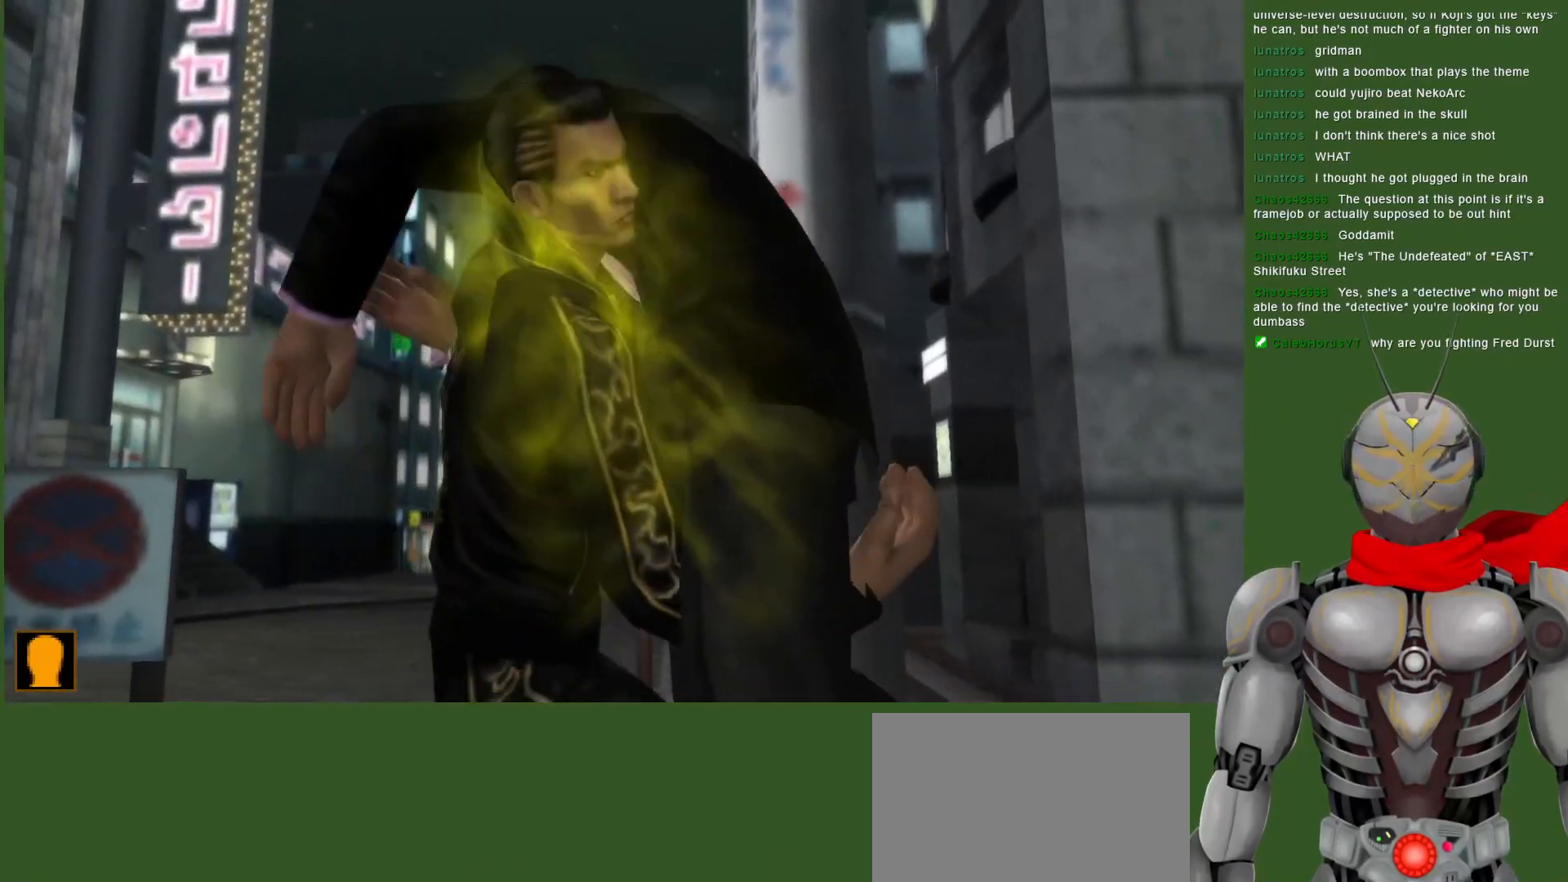
{"dt_ms": 500, "buttons": [], "left_stick": "center", "right_stick": "center", "events": [[100, "TRIANGLE", "up"], [183, "TRIANGLE", "down"], [317, "TRIANGLE", "up"]]}